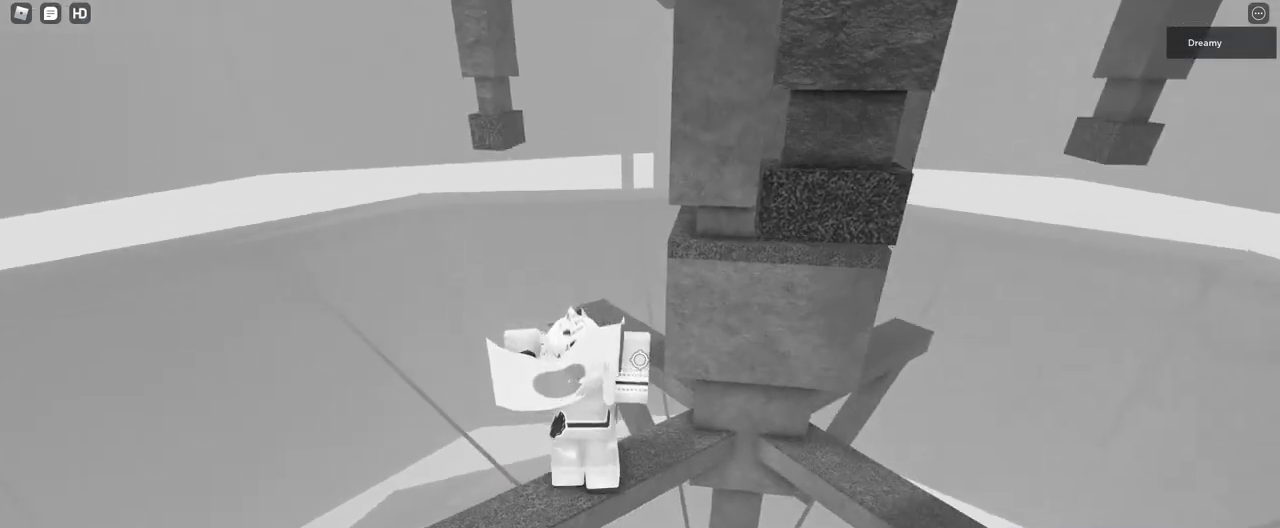
Gameplay with keyboard and mouse; each line is a JSON object with the keys and mouse buttons held at the frame after it. "events" lists presses ("down") and releases ("up") of "a", "ctrl", "d", "e", "q", "s", "shift", "space", "w", "mouse_left", "mouse_wheel", "mouse_right", "mouse_mb4" and "mouse_mb5" between this image and that frame as [ms after this image, input, new state], when the widget could be followed in between. "mouse_left", "mouse_wheel", "mouse_right", "mouse_mb4", "mouse_mb5" = the "left", "wheel", "right", "mb4", "mb5" buttons of the "mouse" list. No other keys are recorded. "wheel" means that the mouse wheel is clicked or scrolled. Mouse movement is not recorded.
{"keys": [], "mouse": ["right"], "events": [[17, "a", "down"], [117, "a", "up"], [250, "space", "down"], [317, "a", "down"], [317, "s", "down"], [367, "space", "up"], [400, "a", "up"], [417, "s", "up"]]}
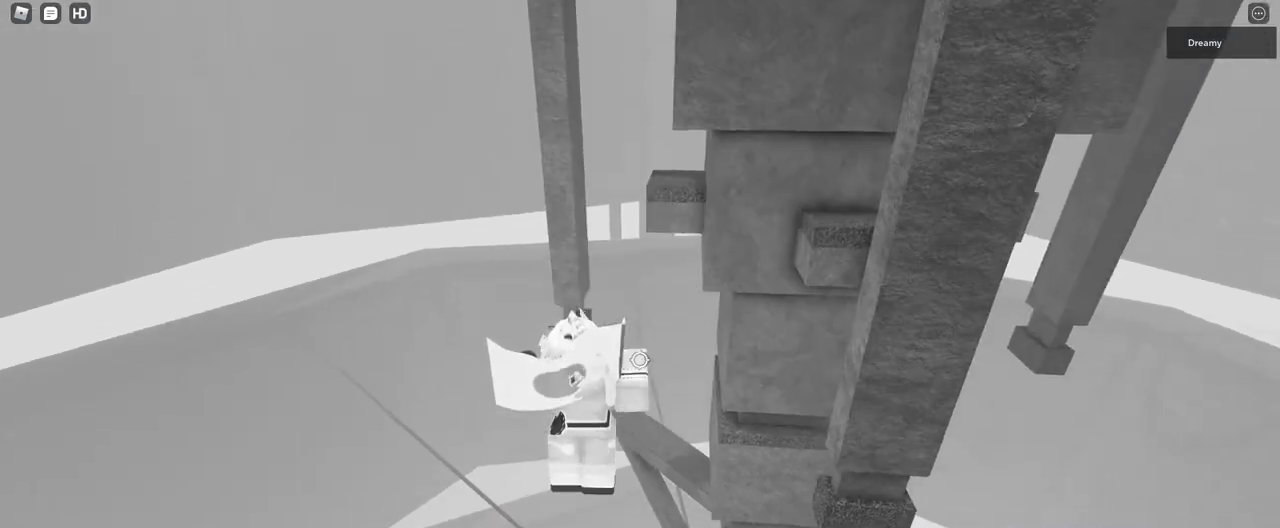
{"keys": ["space", "w"], "mouse": ["right"], "events": [[417, "w", "down"], [483, "space", "down"]]}
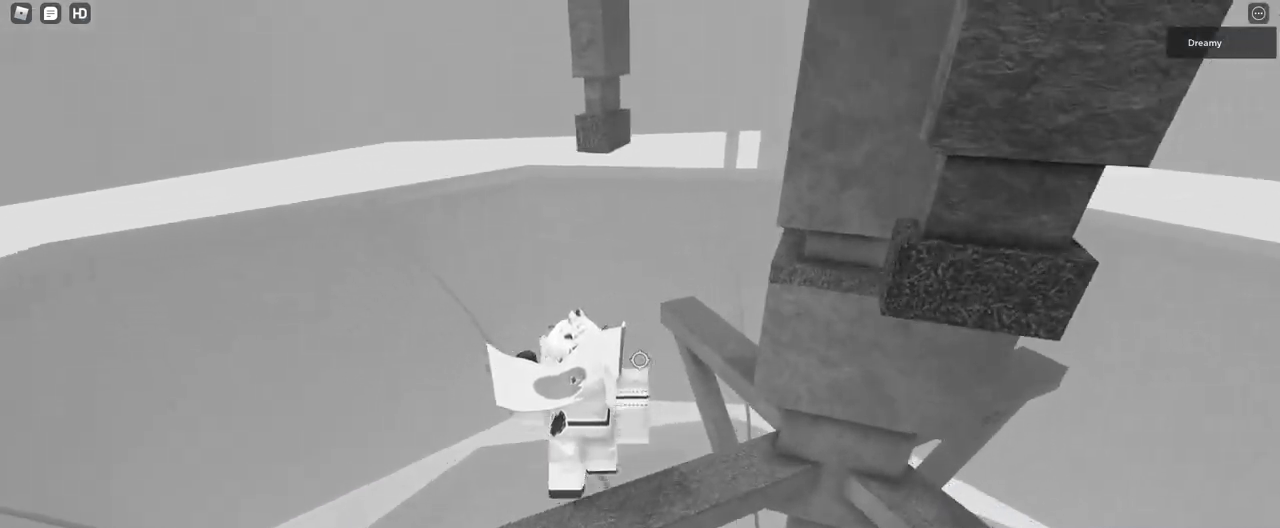
{"keys": [], "mouse": ["right"], "events": [[133, "space", "up"], [500, "w", "up"]]}
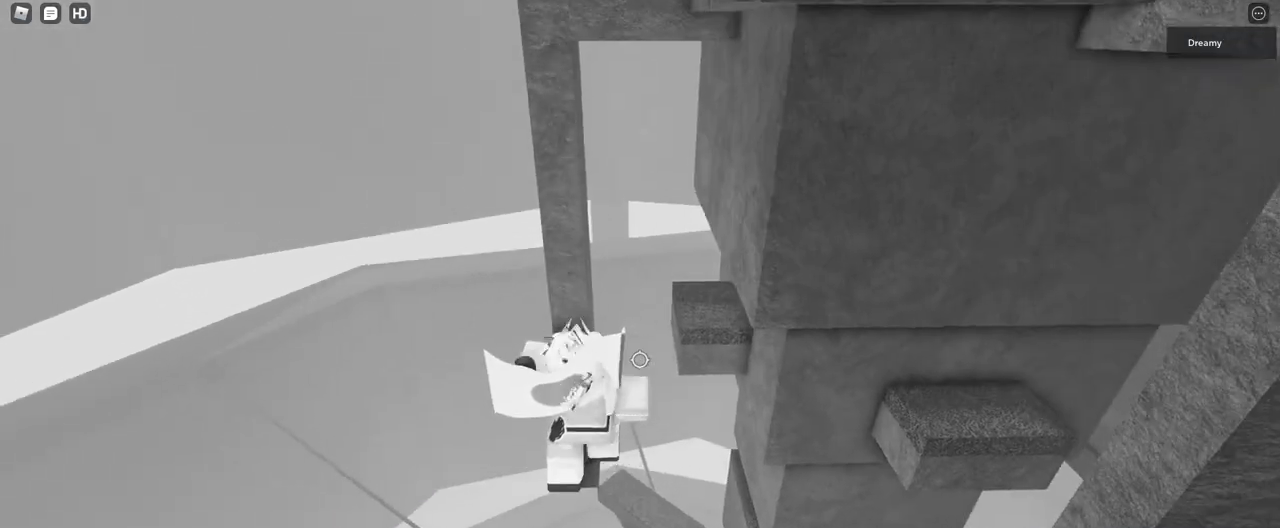
{"keys": [], "mouse": ["right"], "events": [[117, "mouse_right", "up"], [117, "shift", "down"], [200, "shift", "up"], [283, "mouse_right", "down"]]}
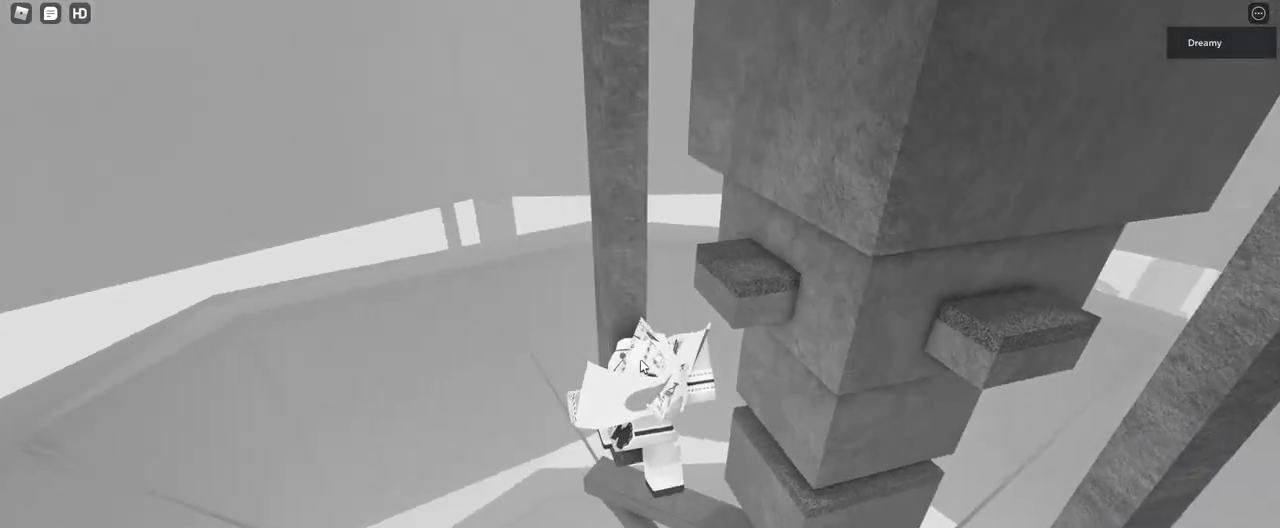
{"keys": ["a", "w"], "mouse": ["right"], "events": [[200, "d", "down"], [217, "shift", "down"], [250, "w", "down"], [267, "space", "down"], [300, "shift", "up"], [350, "d", "up"], [383, "a", "down"], [383, "space", "up"]]}
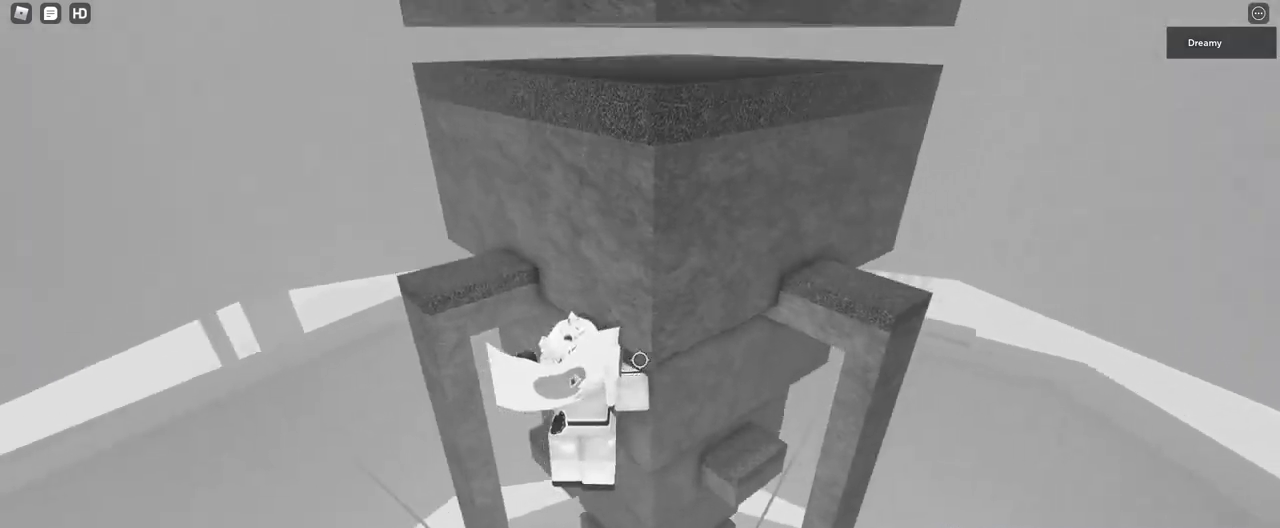
{"keys": ["w"], "mouse": ["right"], "events": [[183, "a", "up"], [450, "a", "down"], [500, "a", "up"]]}
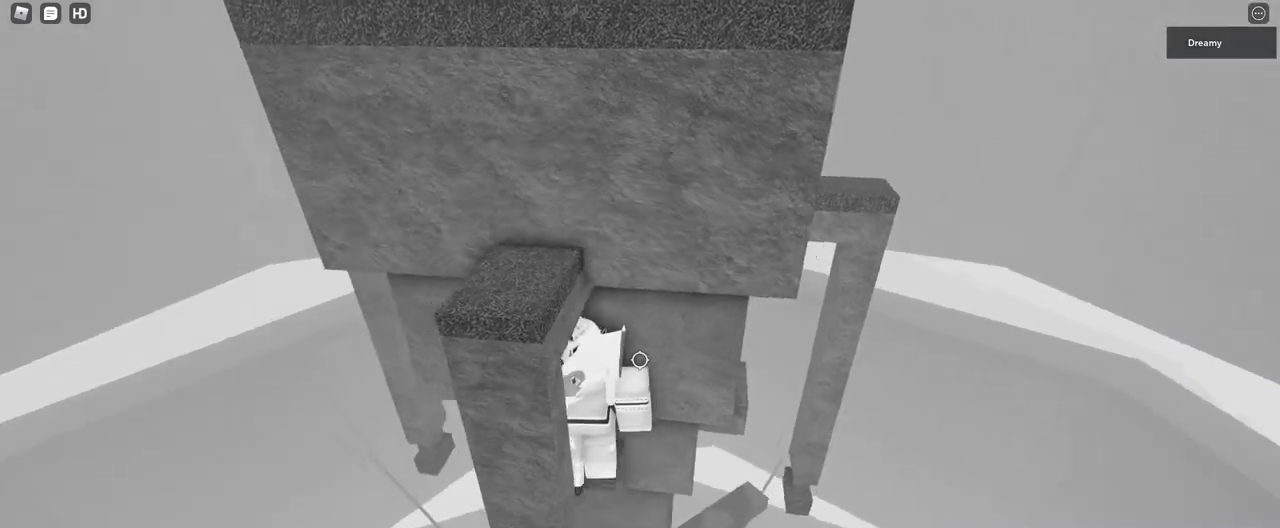
{"keys": [], "mouse": [], "events": [[67, "w", "up"], [233, "a", "down"], [233, "w", "down"], [300, "a", "up"], [350, "w", "up"], [417, "mouse_right", "up"], [450, "shift", "down"], [500, "shift", "up"]]}
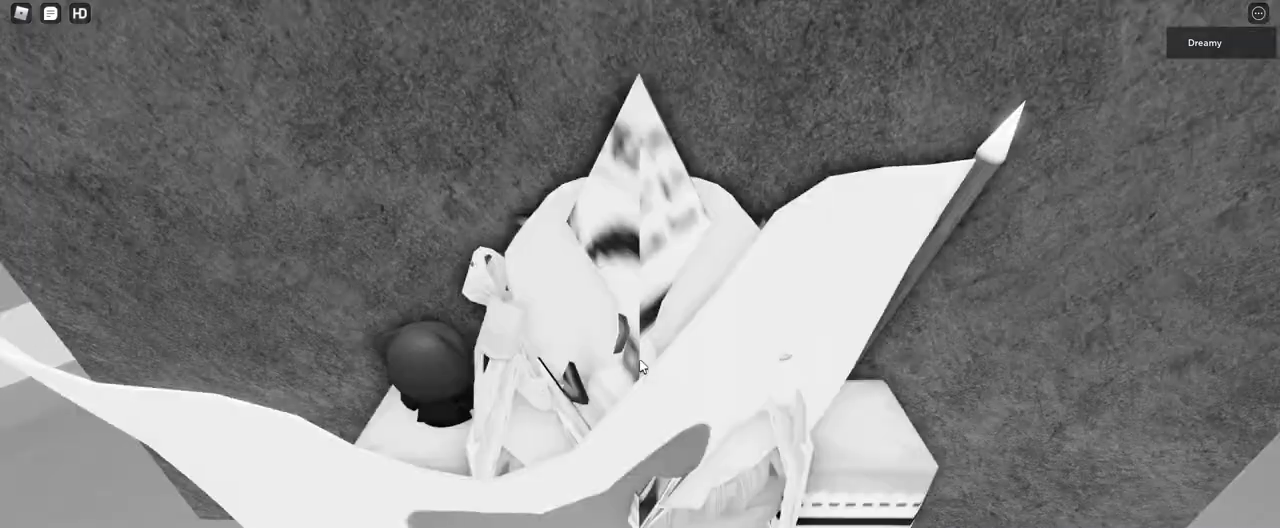
{"keys": [], "mouse": ["right"], "events": [[17, "mouse_right", "down"], [283, "shift", "down"], [317, "shift", "up"]]}
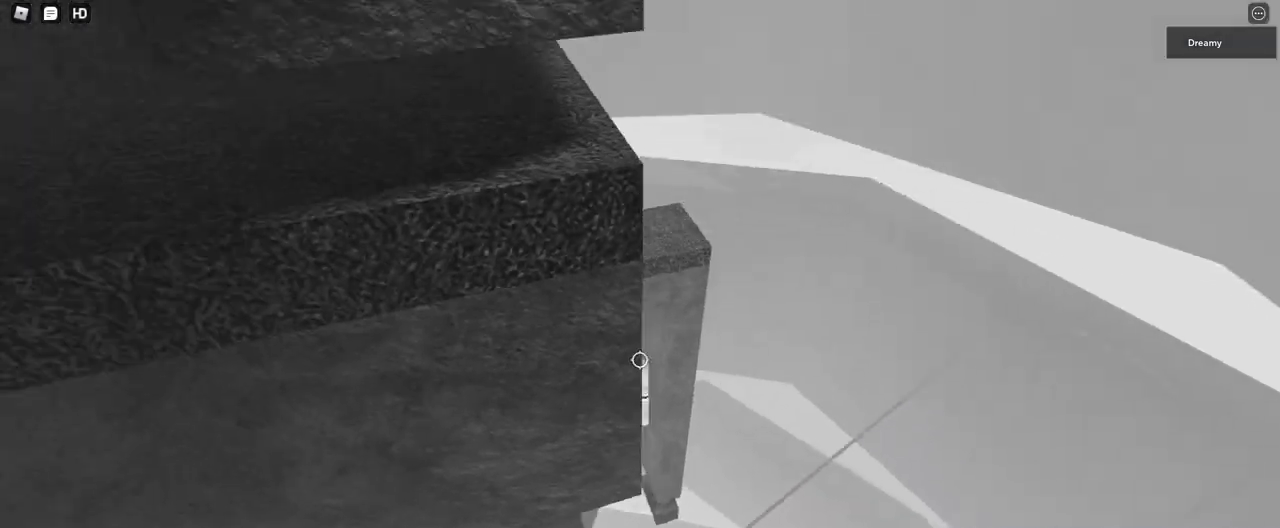
{"keys": ["d"], "mouse": ["right"], "events": [[50, "s", "down"], [100, "s", "up"], [417, "d", "down"]]}
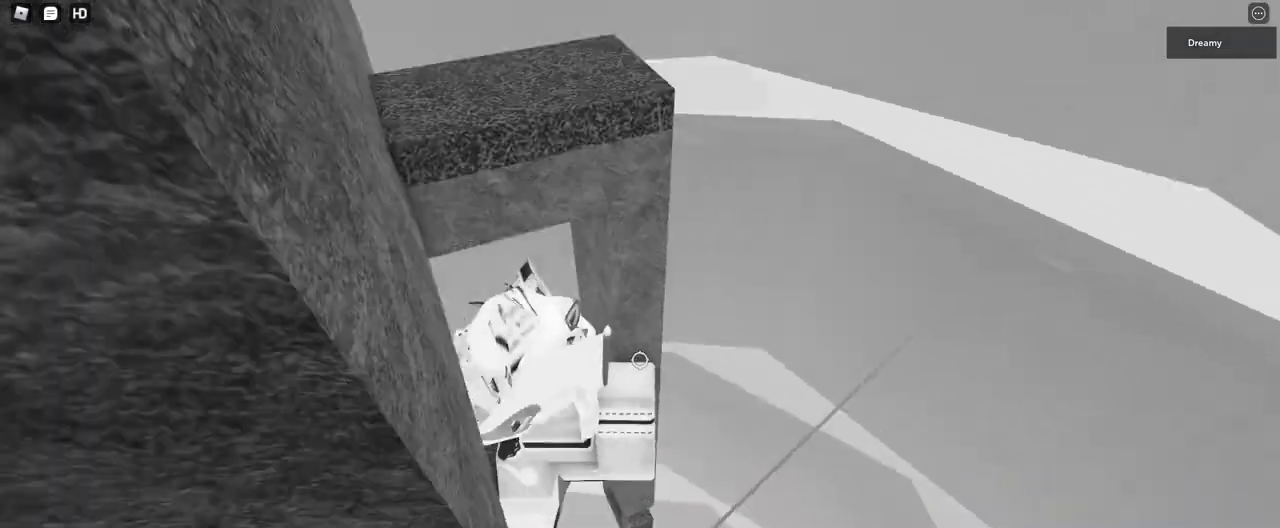
{"keys": [], "mouse": ["right"], "events": [[50, "space", "down"], [100, "w", "down"], [117, "space", "up"], [133, "d", "up"], [217, "a", "down"], [433, "a", "up"], [483, "w", "up"]]}
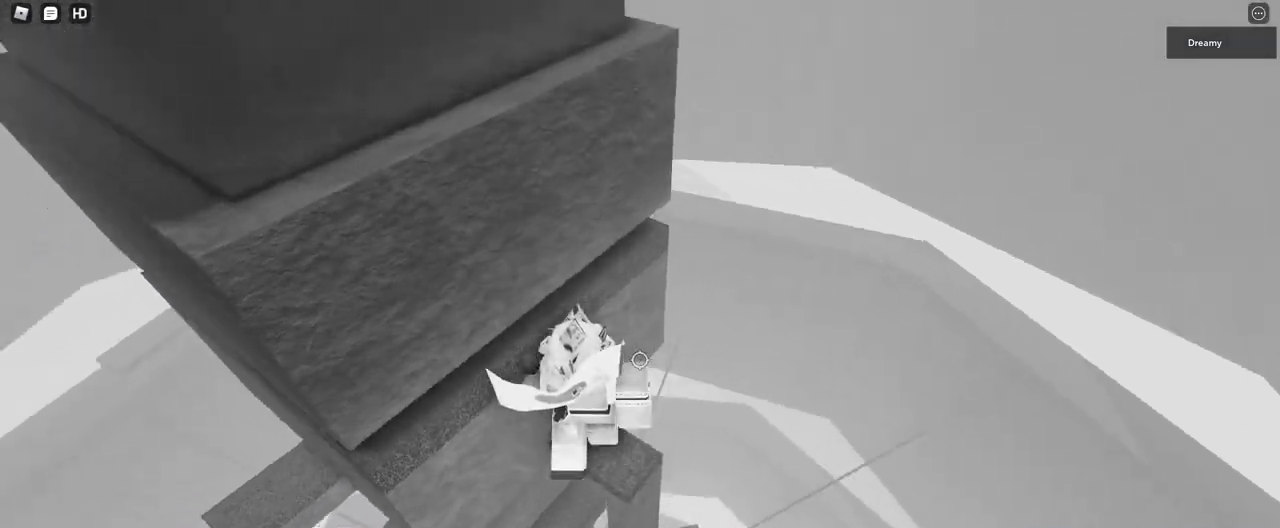
{"keys": [], "mouse": ["right"], "events": [[450, "space", "down"], [500, "space", "up"]]}
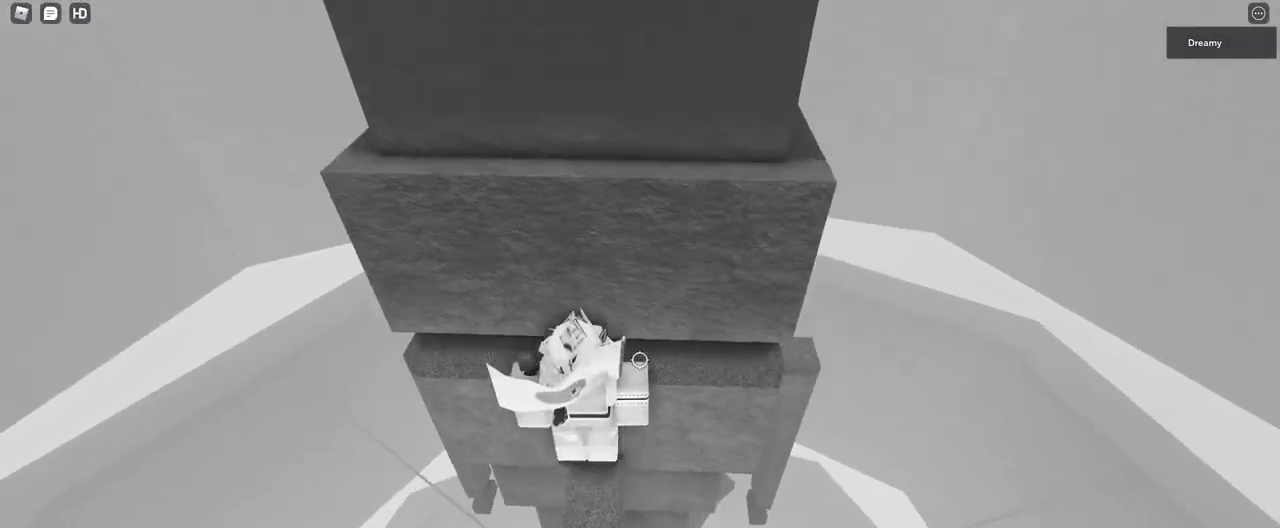
{"keys": [], "mouse": ["right"], "events": [[183, "w", "down"], [500, "w", "up"]]}
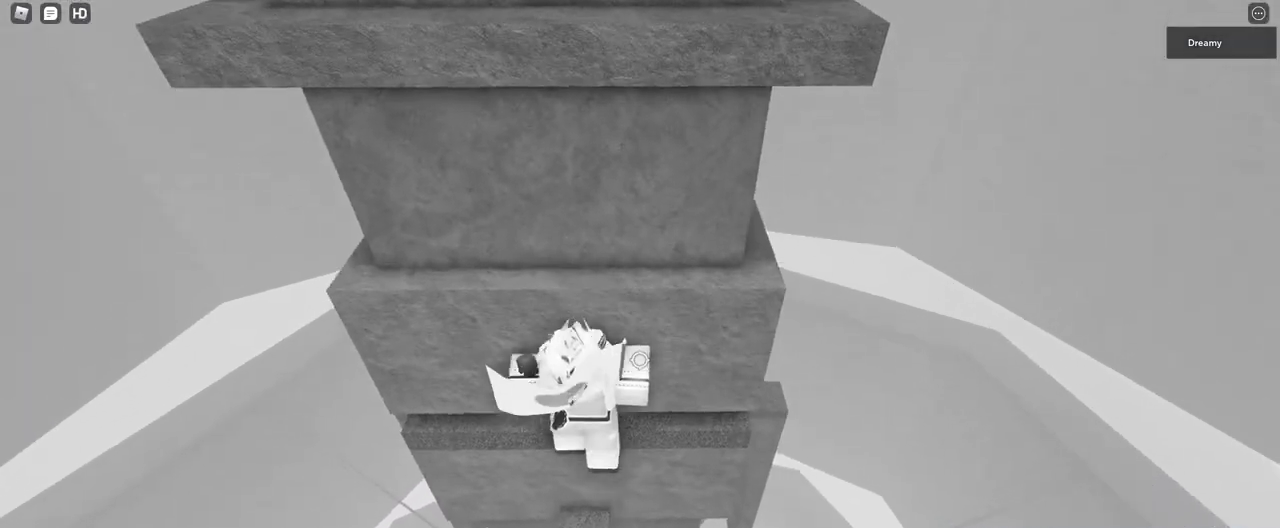
{"keys": ["space", "w"], "mouse": ["right"], "events": [[383, "w", "down"], [500, "space", "down"]]}
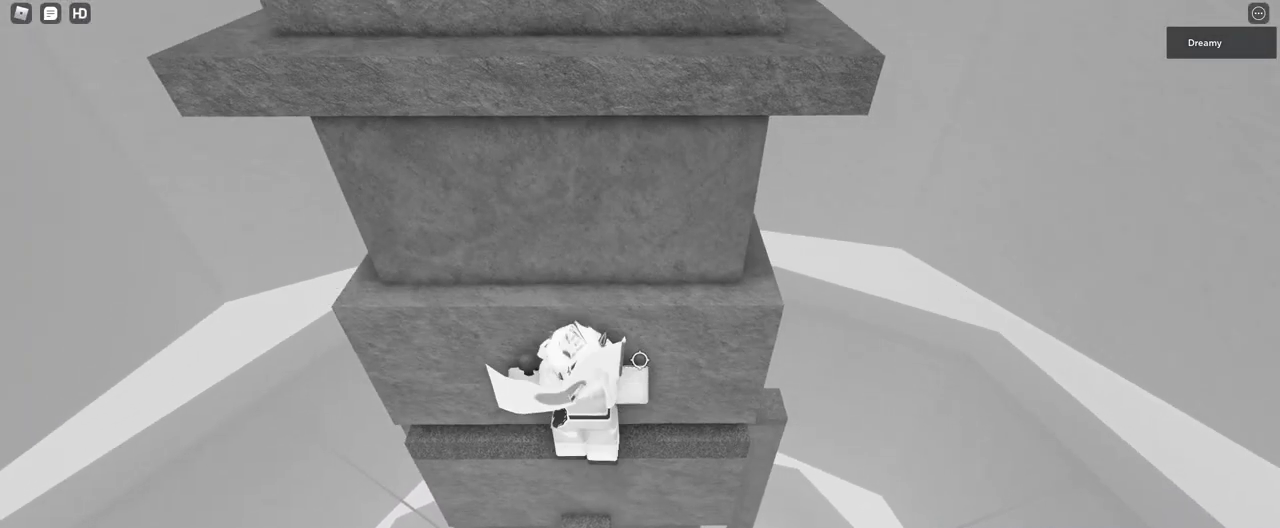
{"keys": [], "mouse": ["right"], "events": [[117, "space", "up"], [417, "w", "up"]]}
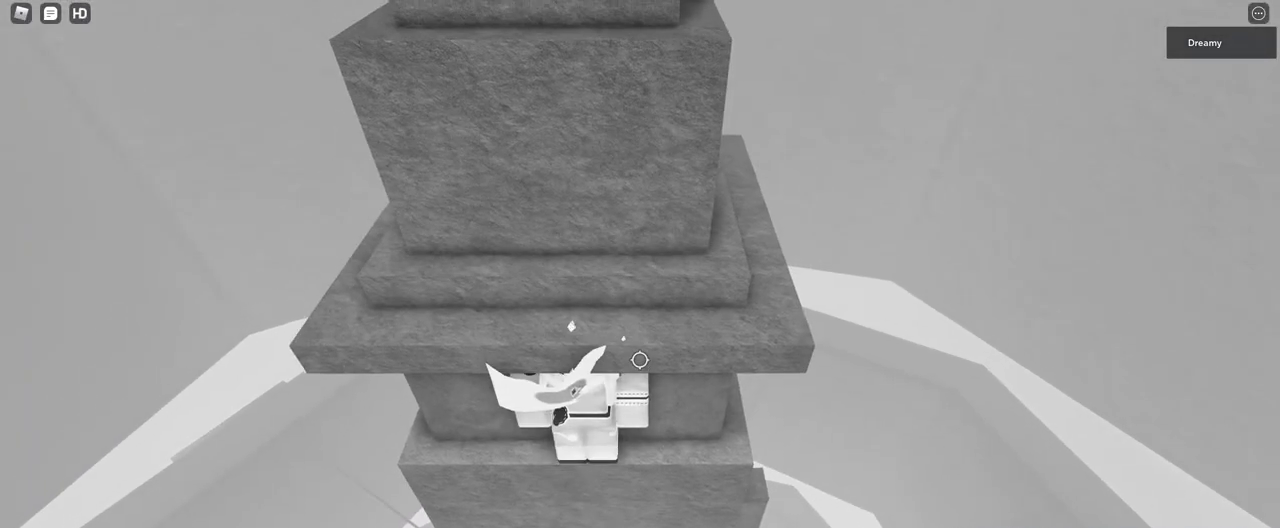
{"keys": ["w"], "mouse": ["right"], "events": [[83, "s", "down"], [217, "space", "down"], [233, "w", "down"], [300, "s", "up"], [333, "space", "up"]]}
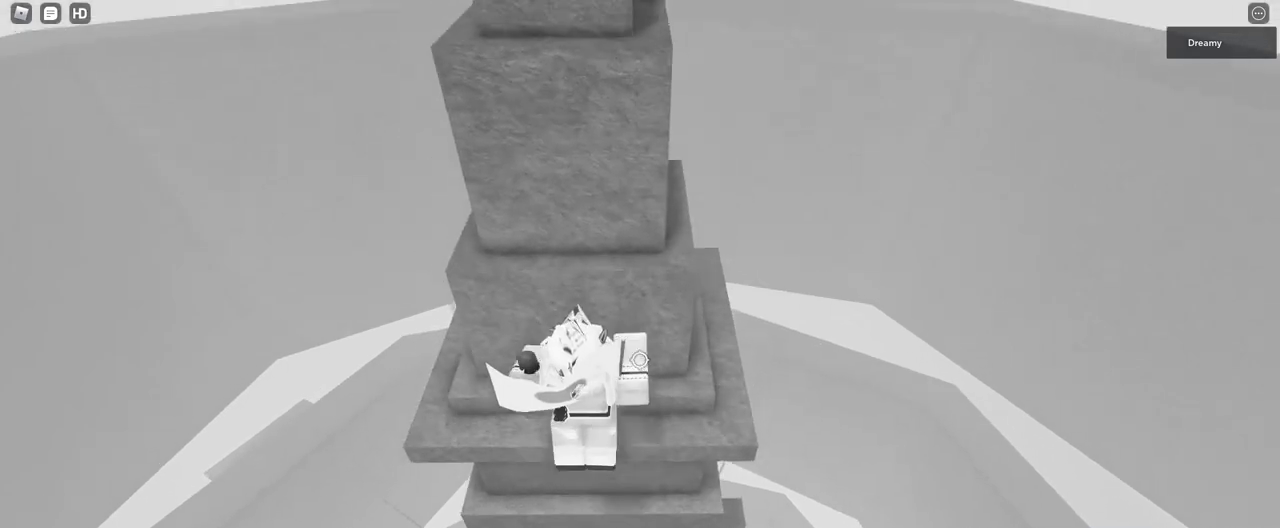
{"keys": ["w"], "mouse": ["right"], "events": [[83, "w", "up"], [250, "space", "down"], [317, "w", "down"], [383, "space", "up"]]}
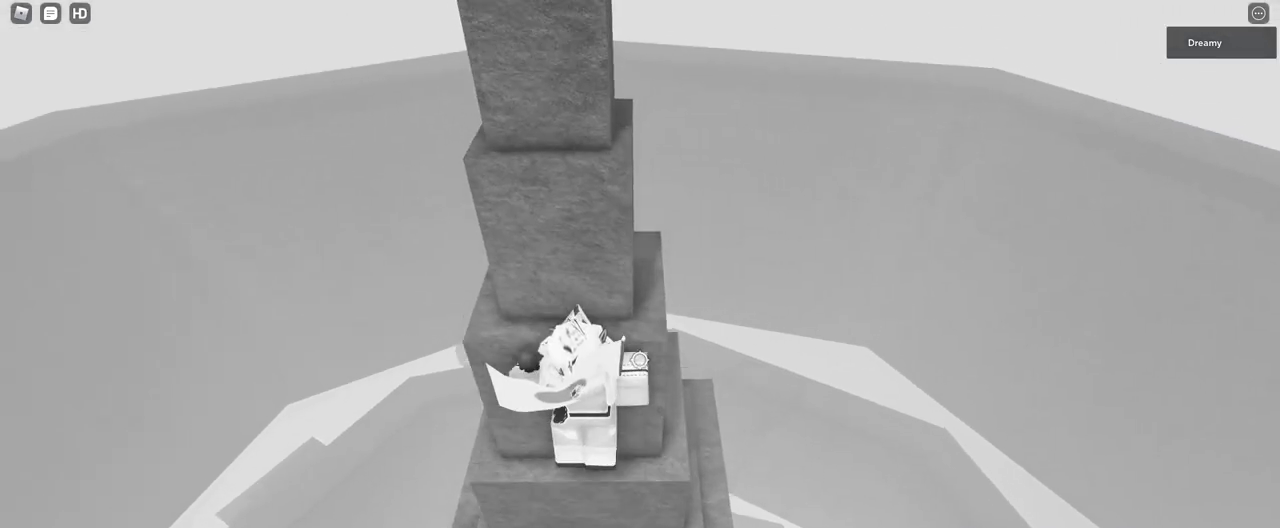
{"keys": ["w"], "mouse": ["right"], "events": [[167, "w", "up"], [233, "space", "down"], [417, "space", "up"], [417, "w", "down"]]}